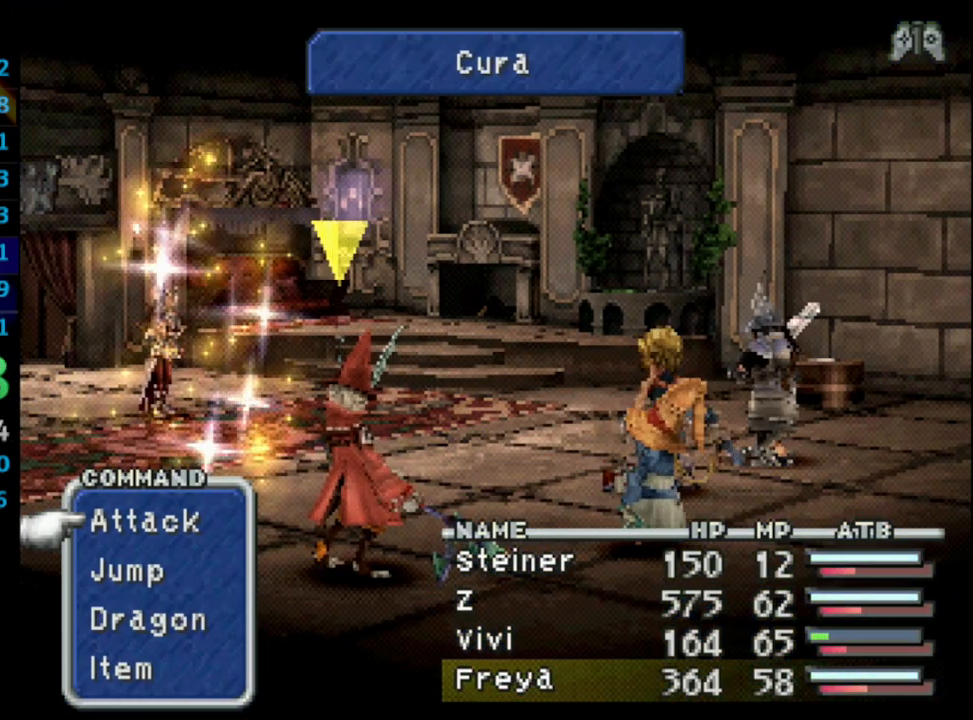
Gameplay with a controller (PlayStation layout); each line is a JSON object with the inputs held at the frame after it. "events" lists button and stick changes between this image and that frame as [ms after this image, input, new state], when the widget could be followed in between. Not read: L3 R3.
{"buttons": [], "left_stick": "center", "right_stick": "center", "events": [[367, "TRIANGLE", "down"], [483, "TRIANGLE", "up"]]}
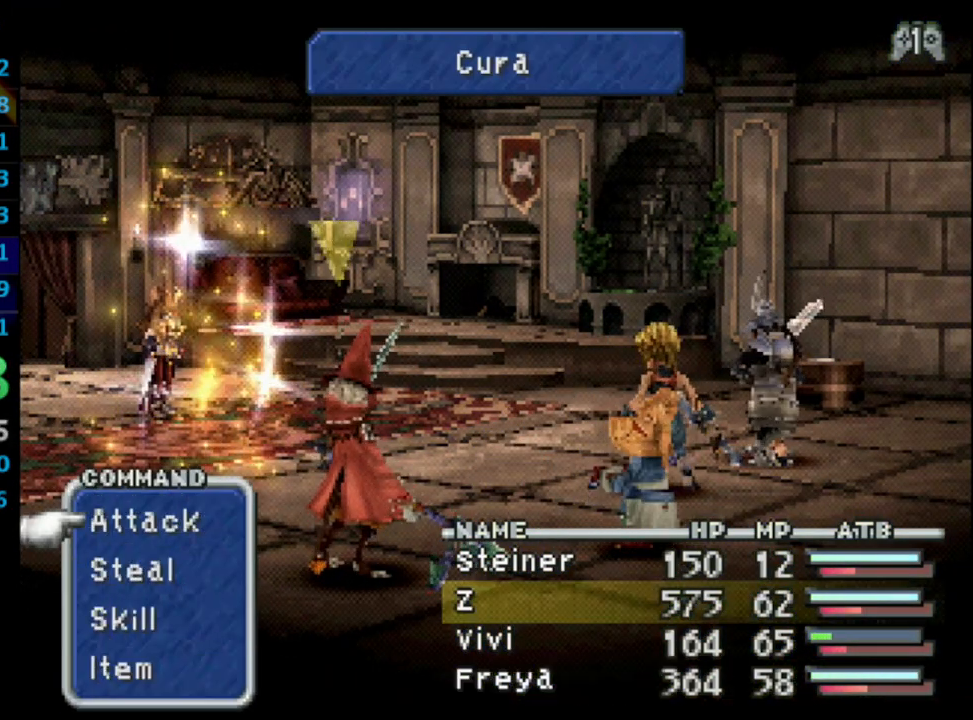
{"buttons": [], "left_stick": "center", "right_stick": "center", "events": [[300, "TRIANGLE", "down"], [383, "TRIANGLE", "up"]]}
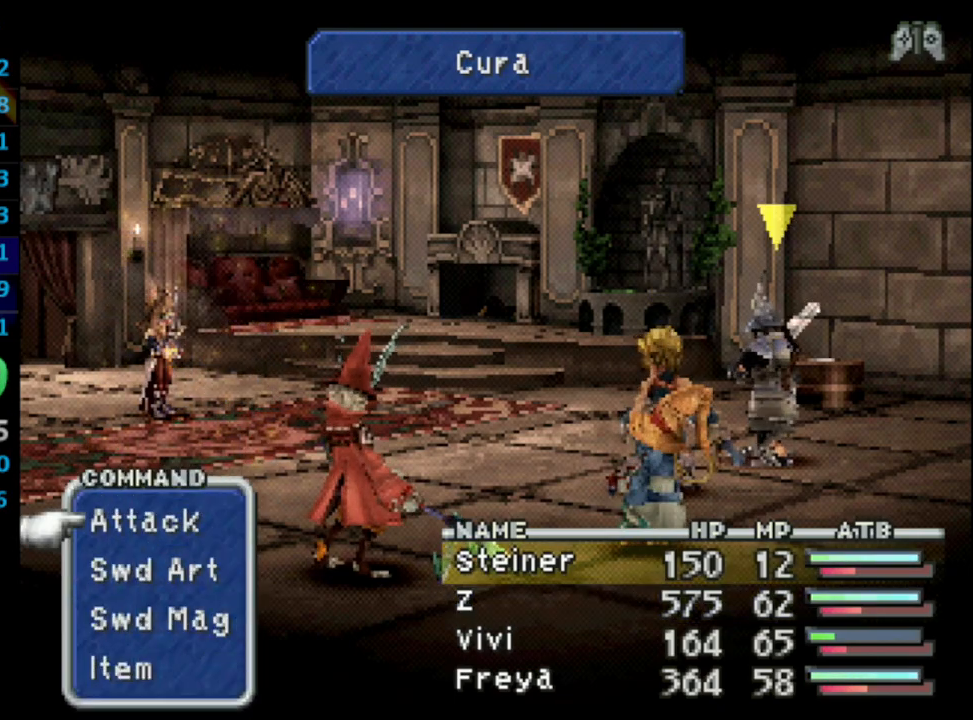
{"buttons": [], "left_stick": "center", "right_stick": "center", "events": []}
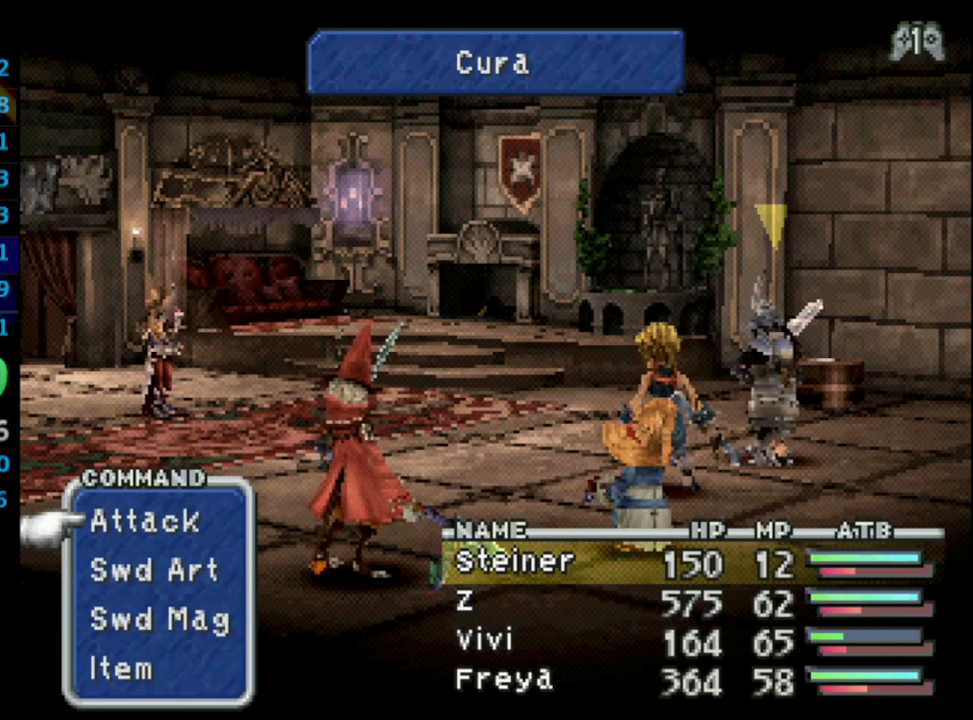
{"buttons": [], "left_stick": "center", "right_stick": "center", "events": []}
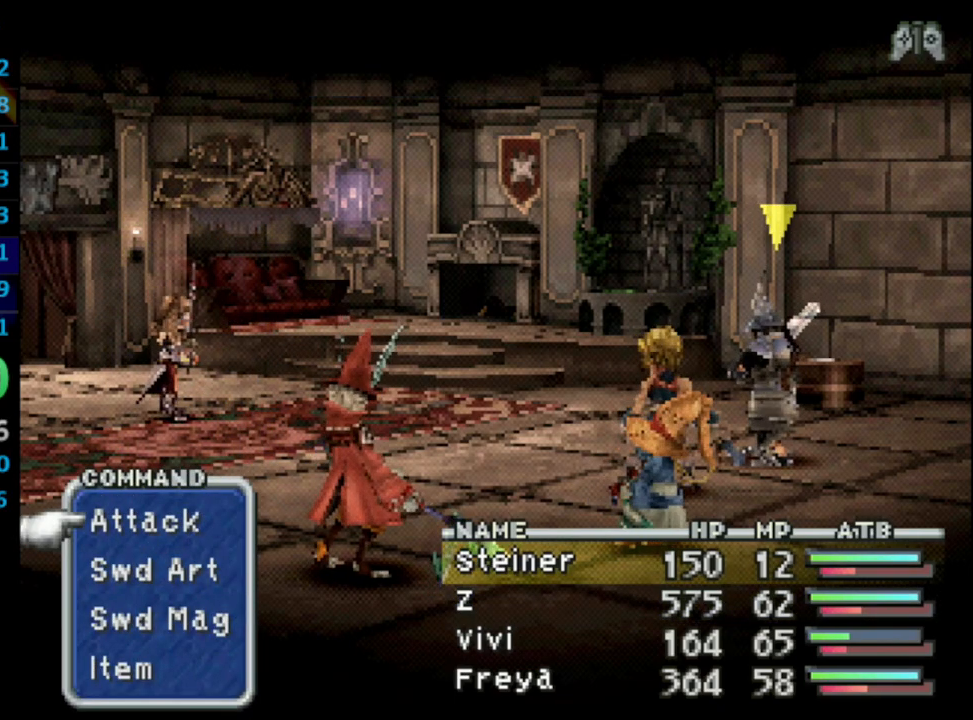
{"buttons": [], "left_stick": "center", "right_stick": "center", "events": [[100, "CROSS", "down"], [167, "CROSS", "up"], [200, "CROSS", "down"], [333, "CROSS", "up"]]}